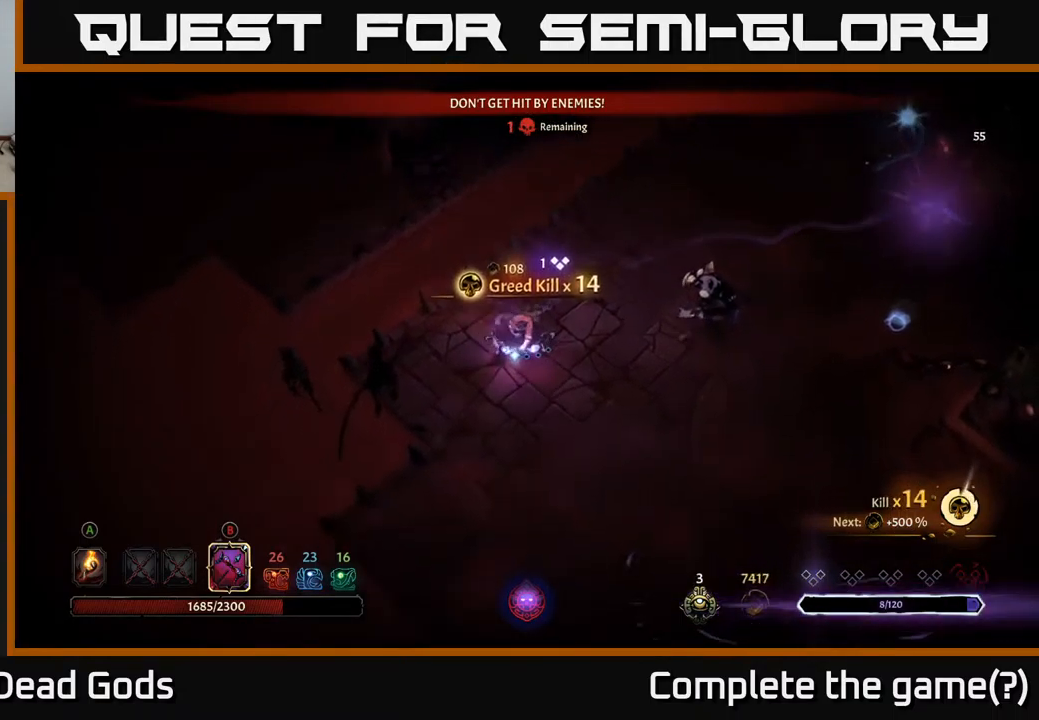
Gameplay with a controller (Xbox layout); each line is a JSON object with the inputs held at the frame after it. "events" lists button and stick changes between this image and that frame as [ms after this image, input, new state], when the widget could be followed in between.
{"buttons": [], "left_stick": "down-right", "right_stick": "center", "events": [[350, "left_stick", "down-right"]]}
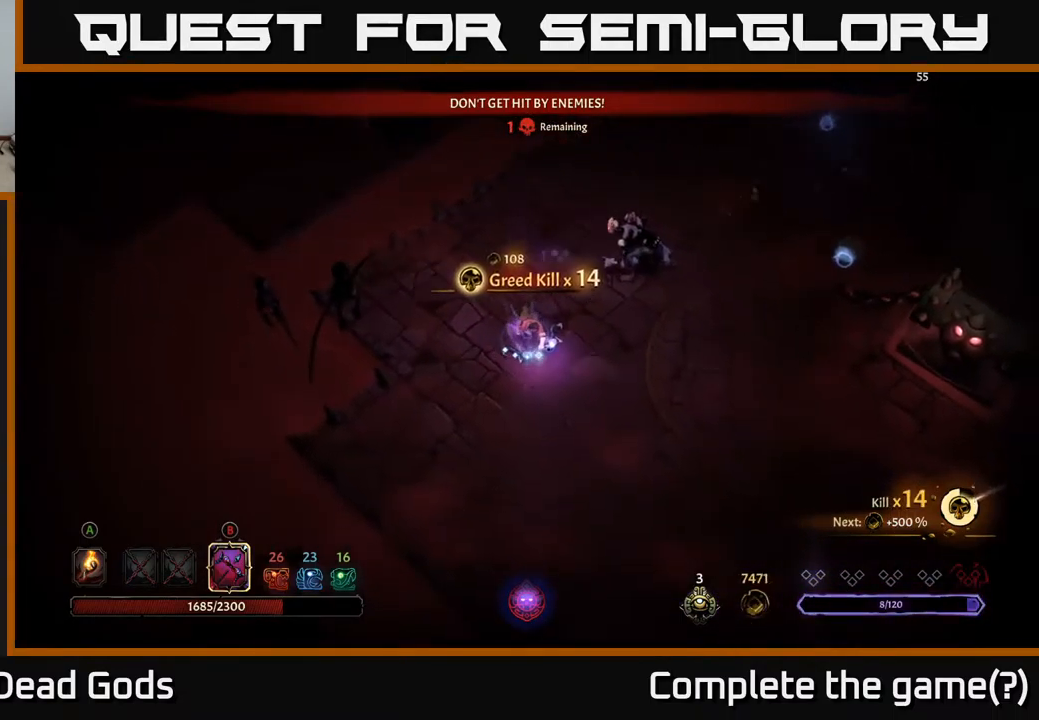
{"buttons": [], "left_stick": "down-right", "right_stick": "center", "events": []}
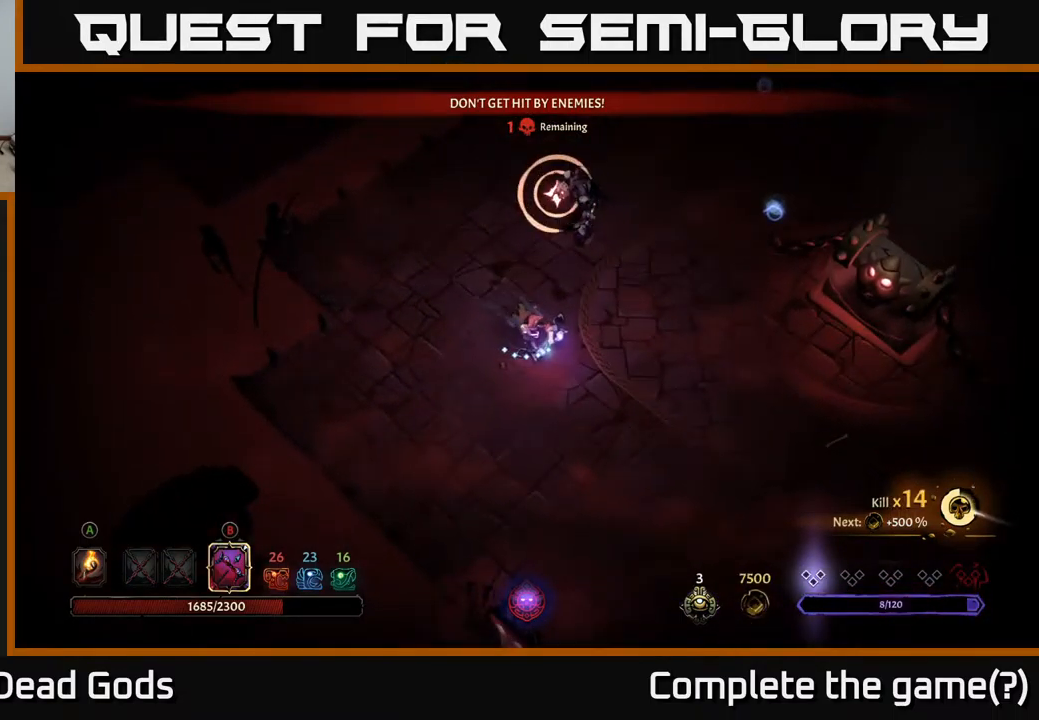
{"buttons": [], "left_stick": "down-right", "right_stick": "center", "events": []}
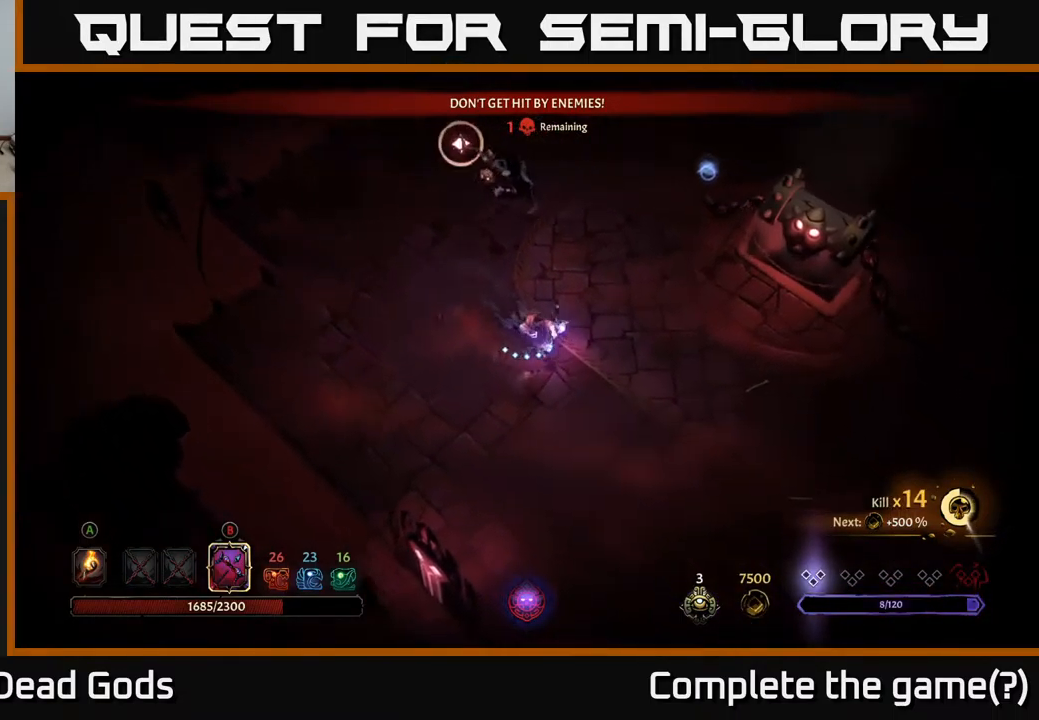
{"buttons": [], "left_stick": "down-right", "right_stick": "center", "events": [[33, "R2", "down"], [300, "R2", "up"]]}
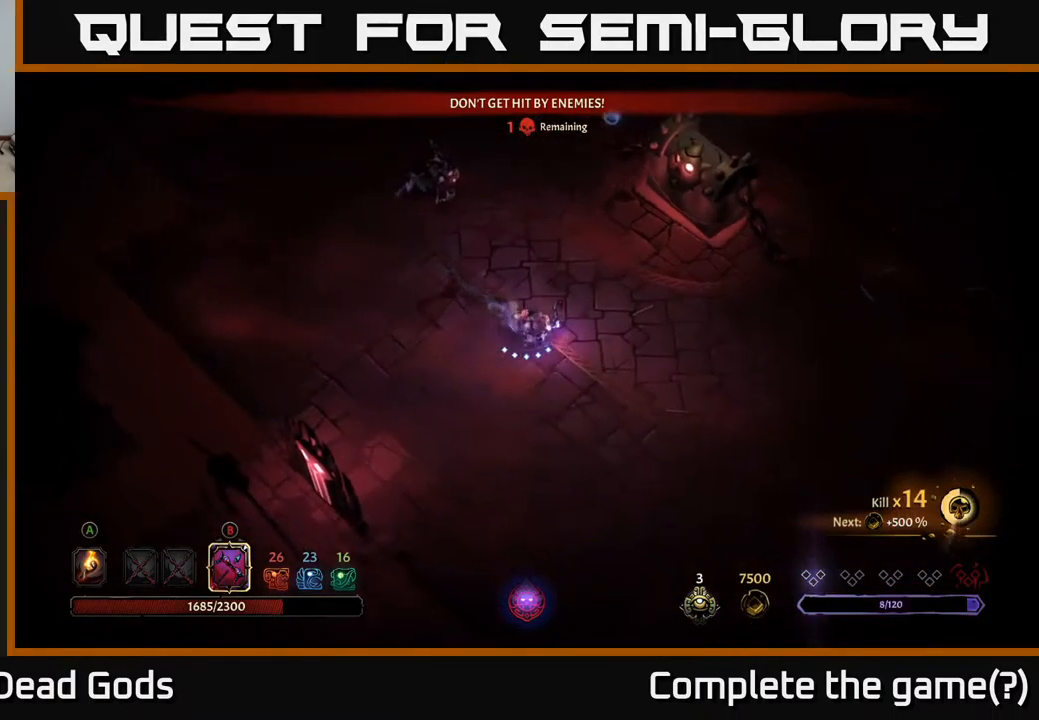
{"buttons": [], "left_stick": "down-right", "right_stick": "center", "events": []}
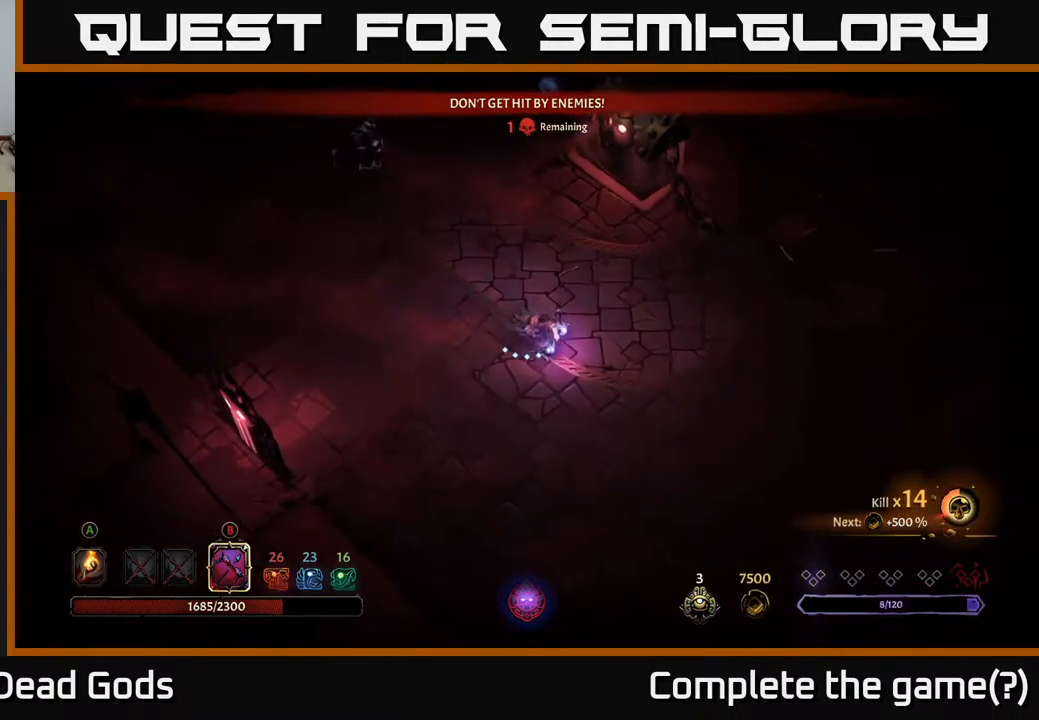
{"buttons": ["B"], "left_stick": "up", "right_stick": "center", "events": [[50, "B", "down"], [67, "left_stick", "up"]]}
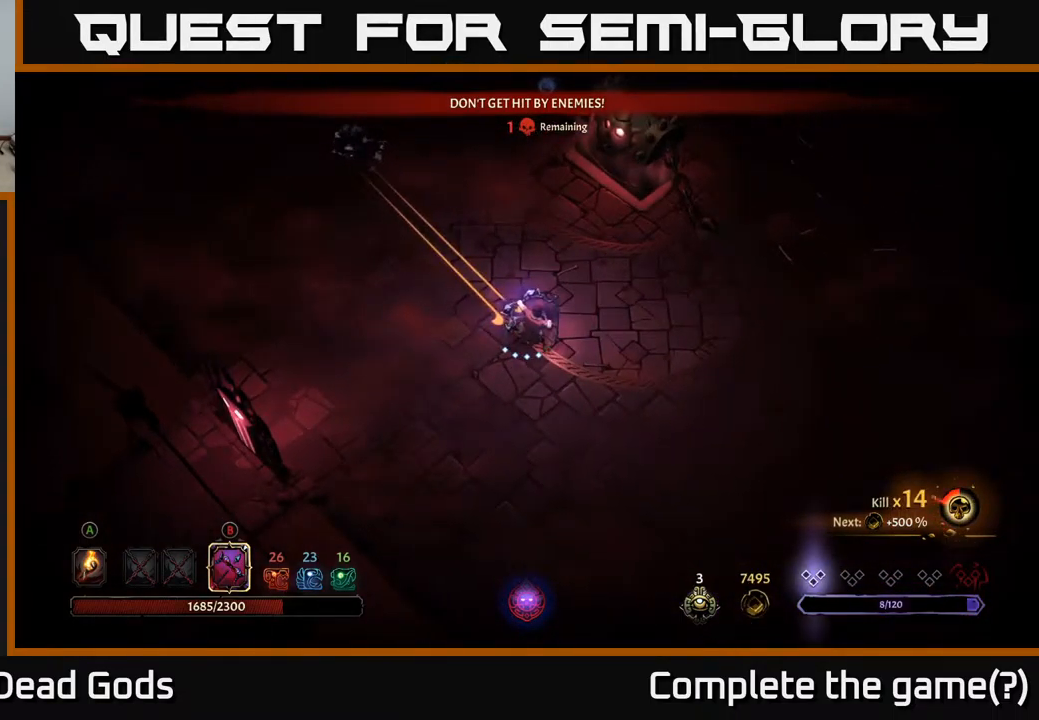
{"buttons": [], "left_stick": "up", "right_stick": "center", "events": [[267, "B", "up"]]}
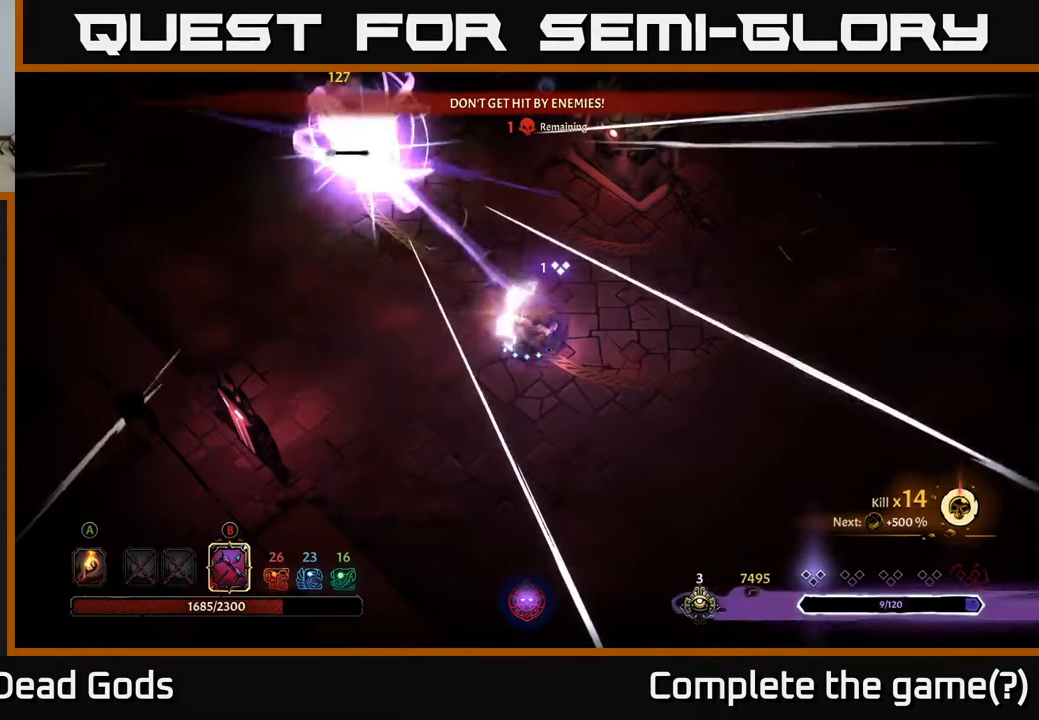
{"buttons": ["B"], "left_stick": "up", "right_stick": "center", "events": [[100, "B", "down"]]}
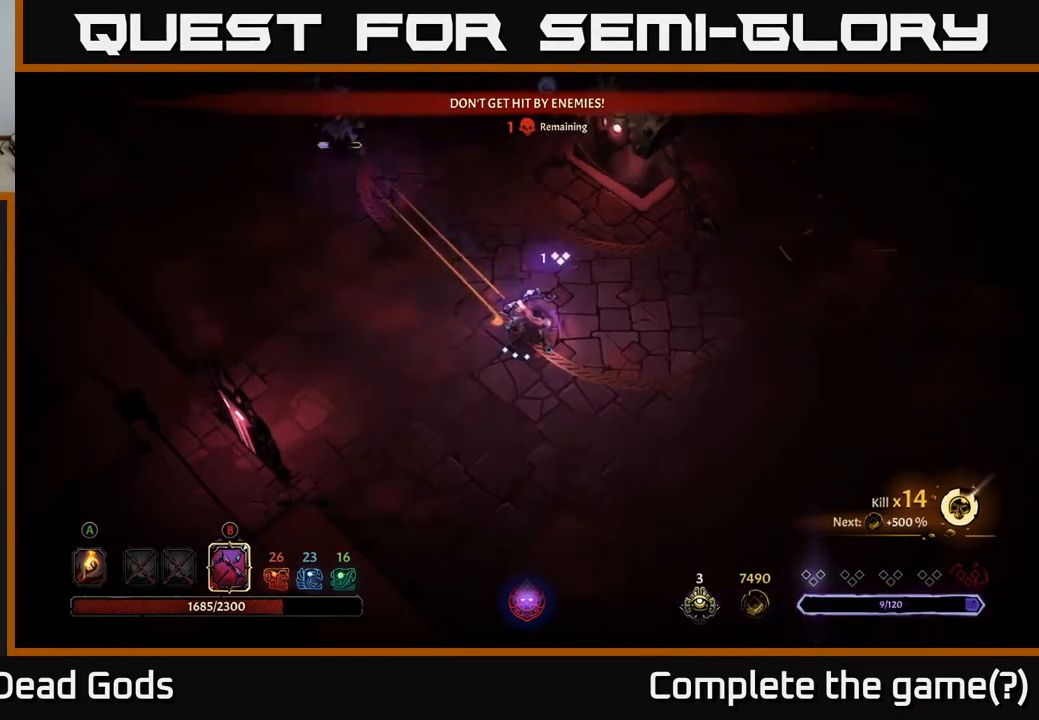
{"buttons": [], "left_stick": "up", "right_stick": "center", "events": [[350, "B", "up"]]}
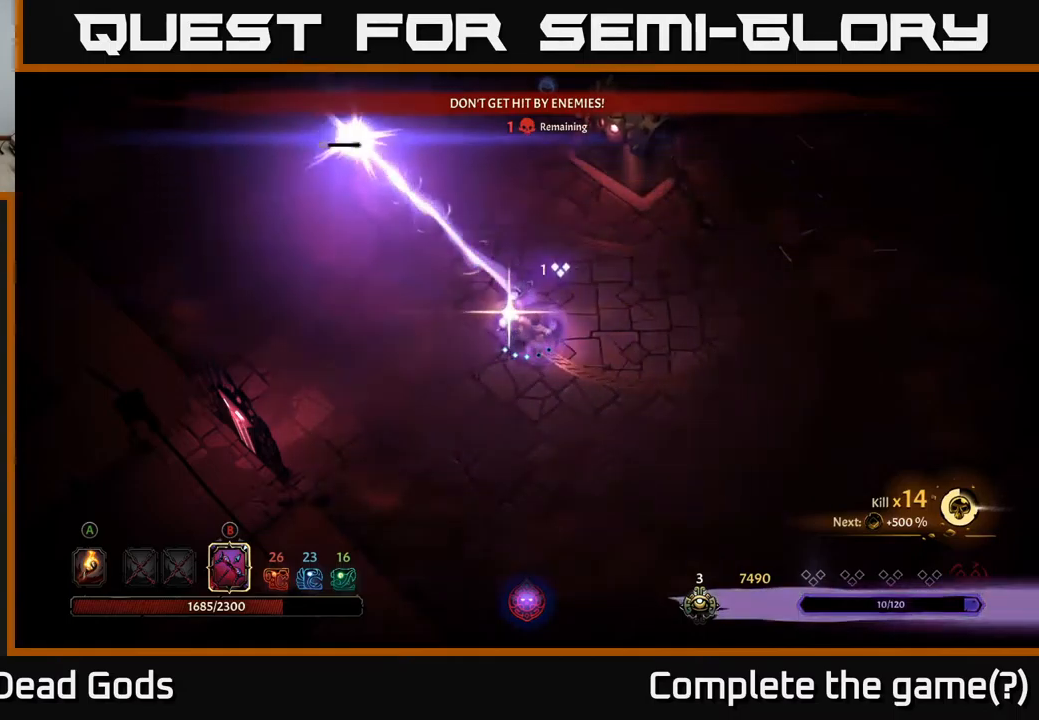
{"buttons": [], "left_stick": "up", "right_stick": "center", "events": [[217, "left_stick", "up-right"], [384, "left_stick", "up"]]}
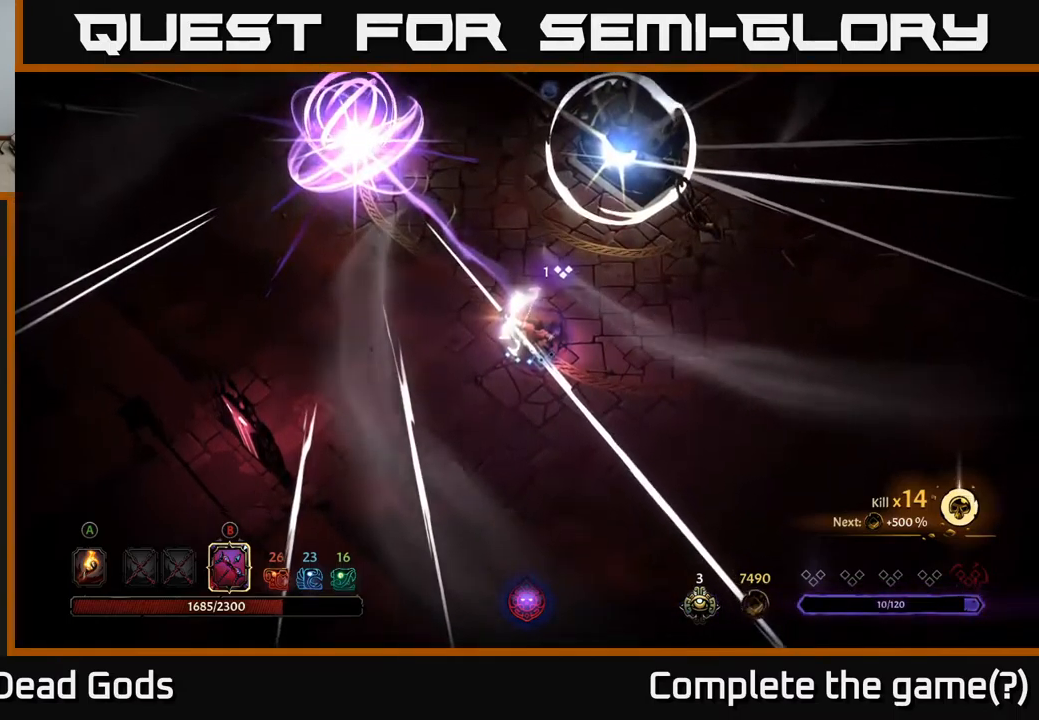
{"buttons": [], "left_stick": "up", "right_stick": "center", "events": []}
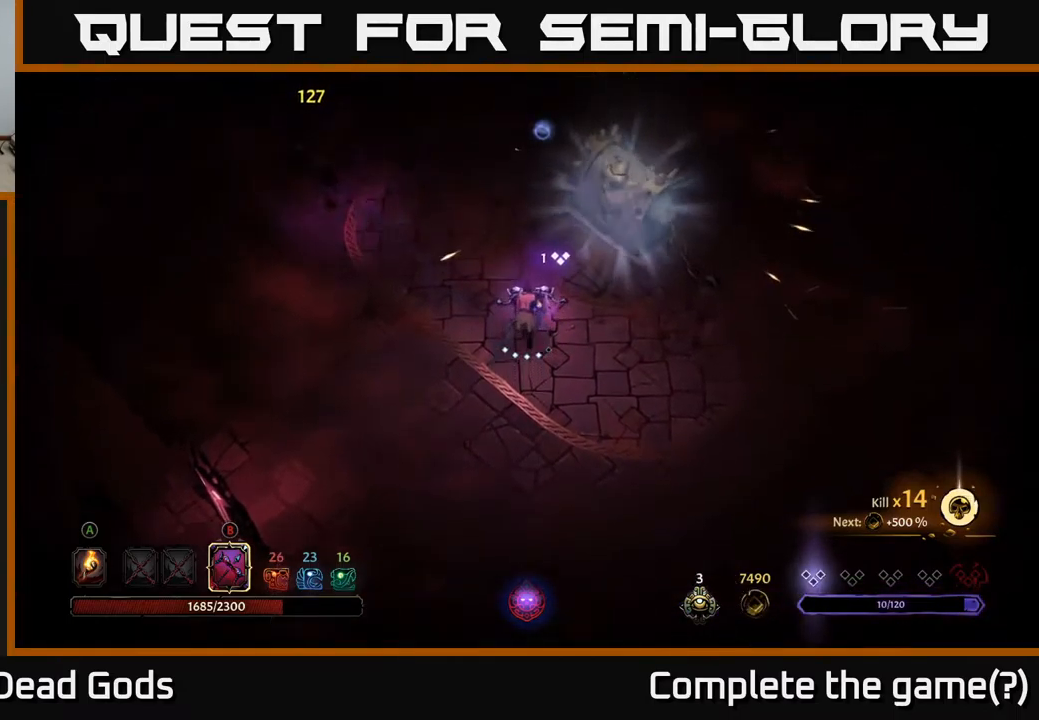
{"buttons": [], "left_stick": "up", "right_stick": "center", "events": [[150, "A", "down"], [217, "A", "up"]]}
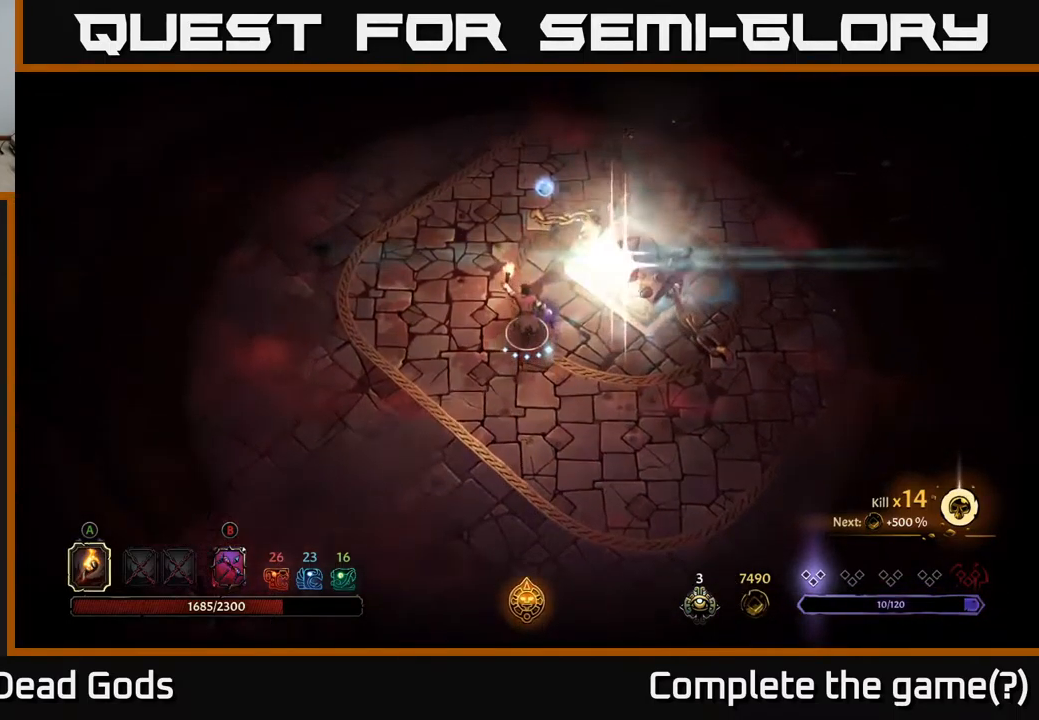
{"buttons": [], "left_stick": "up", "right_stick": "center", "events": [[250, "left_stick", "up-left"], [417, "left_stick", "up"]]}
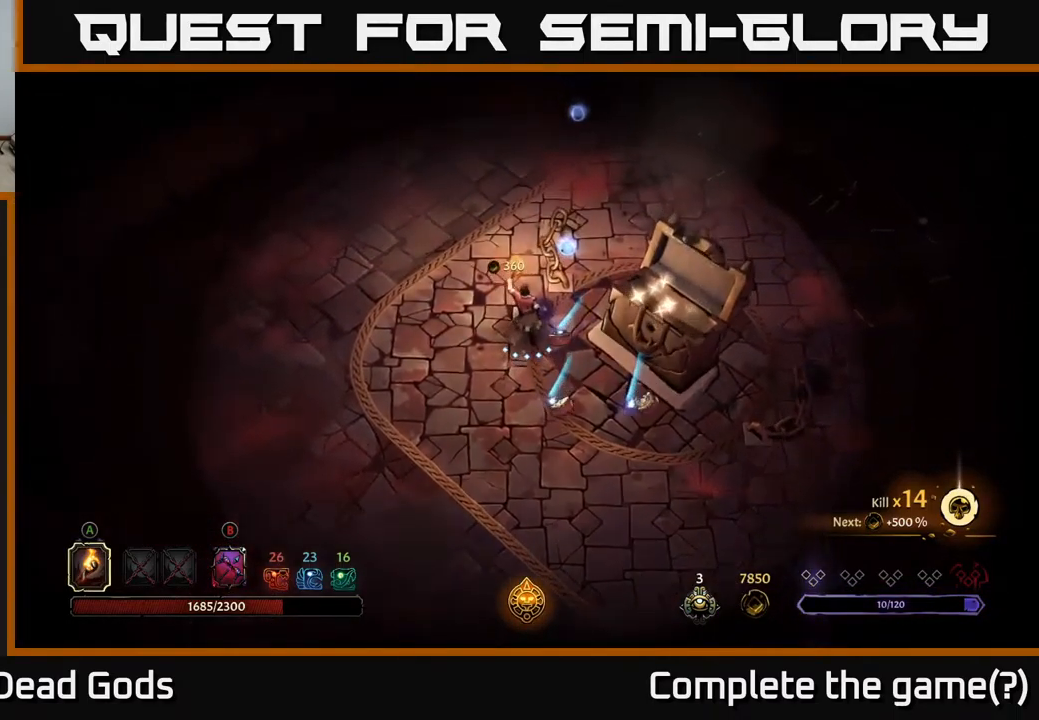
{"buttons": [], "left_stick": "up-right", "right_stick": "center", "events": [[334, "left_stick", "up-right"]]}
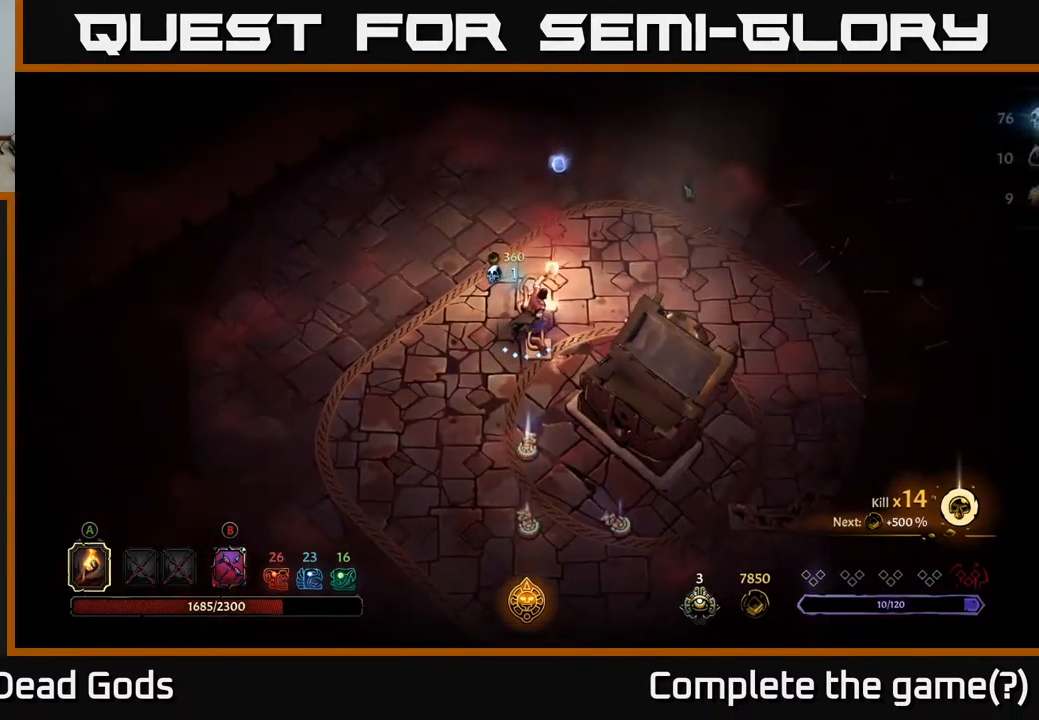
{"buttons": [], "left_stick": "up", "right_stick": "center", "events": [[84, "left_stick", "up"]]}
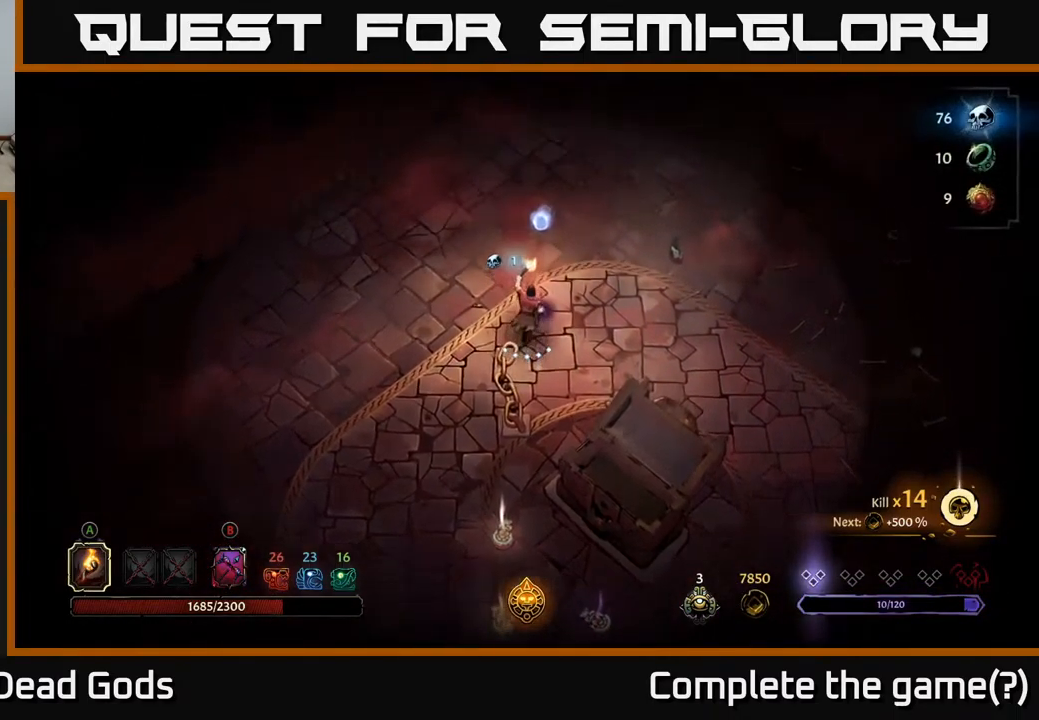
{"buttons": [], "left_stick": "up", "right_stick": "center", "events": []}
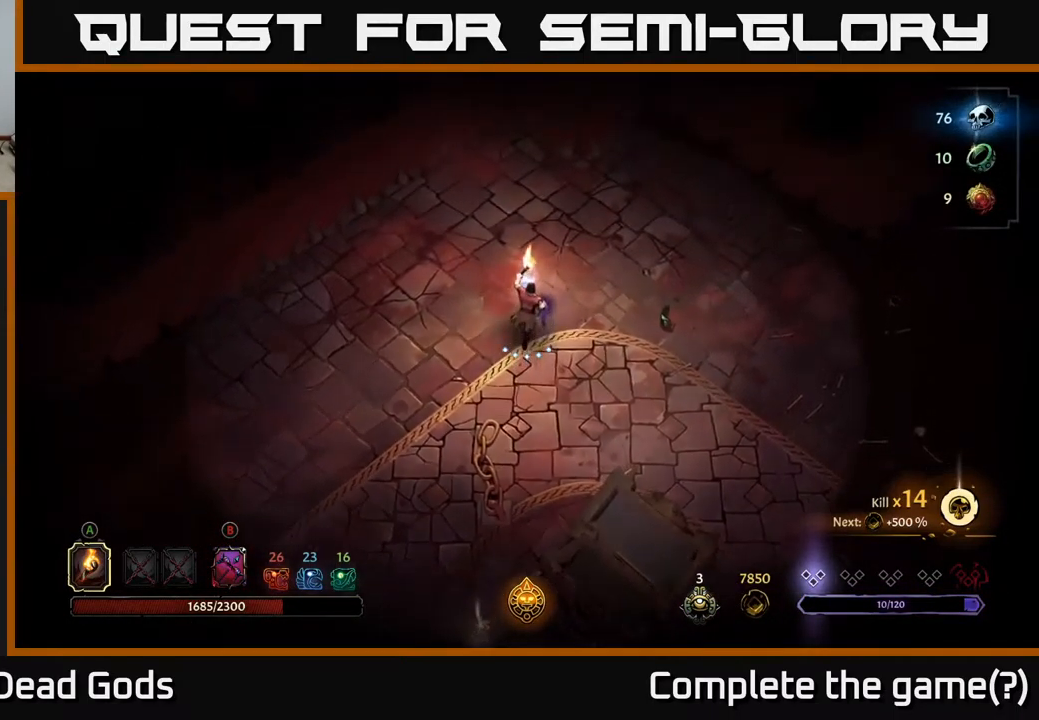
{"buttons": [], "left_stick": "down", "right_stick": "center", "events": [[167, "left_stick", "down"]]}
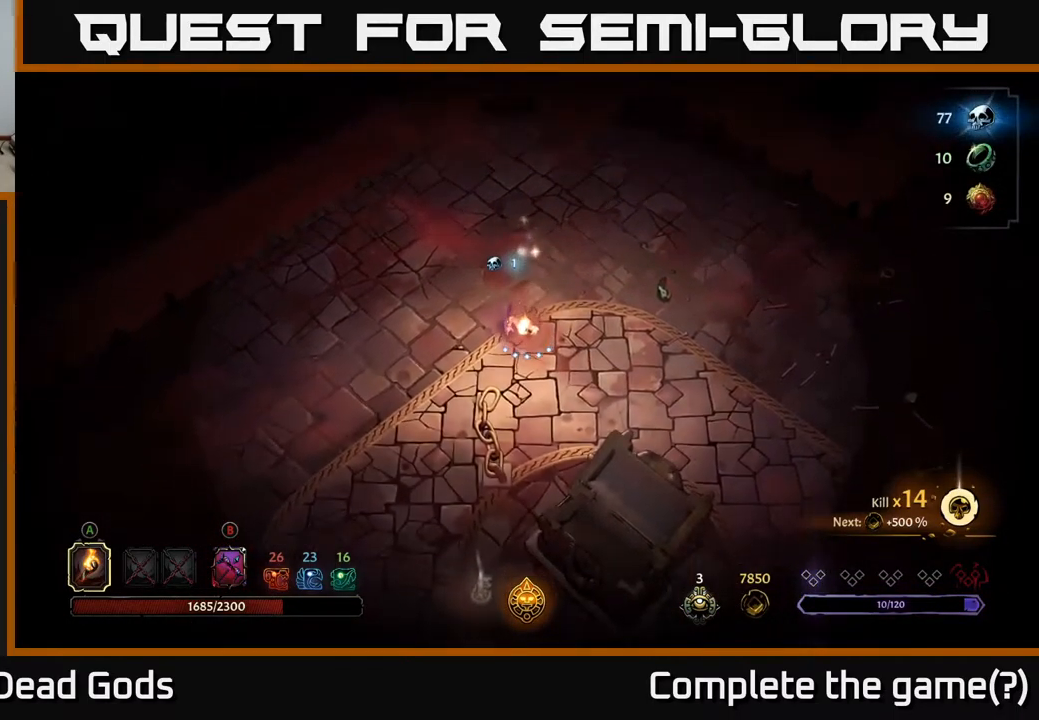
{"buttons": [], "left_stick": "down", "right_stick": "center", "events": [[117, "left_stick", "down-left"], [434, "left_stick", "down"]]}
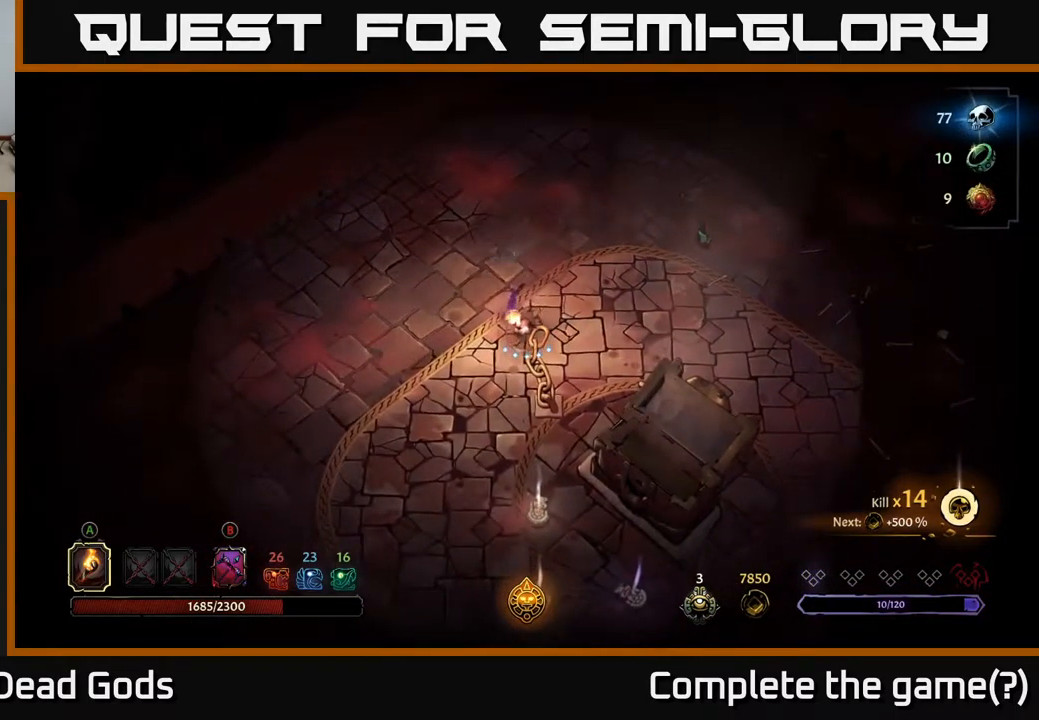
{"buttons": [], "left_stick": "down", "right_stick": "center", "events": [[334, "left_stick", "down-left"], [484, "left_stick", "down"]]}
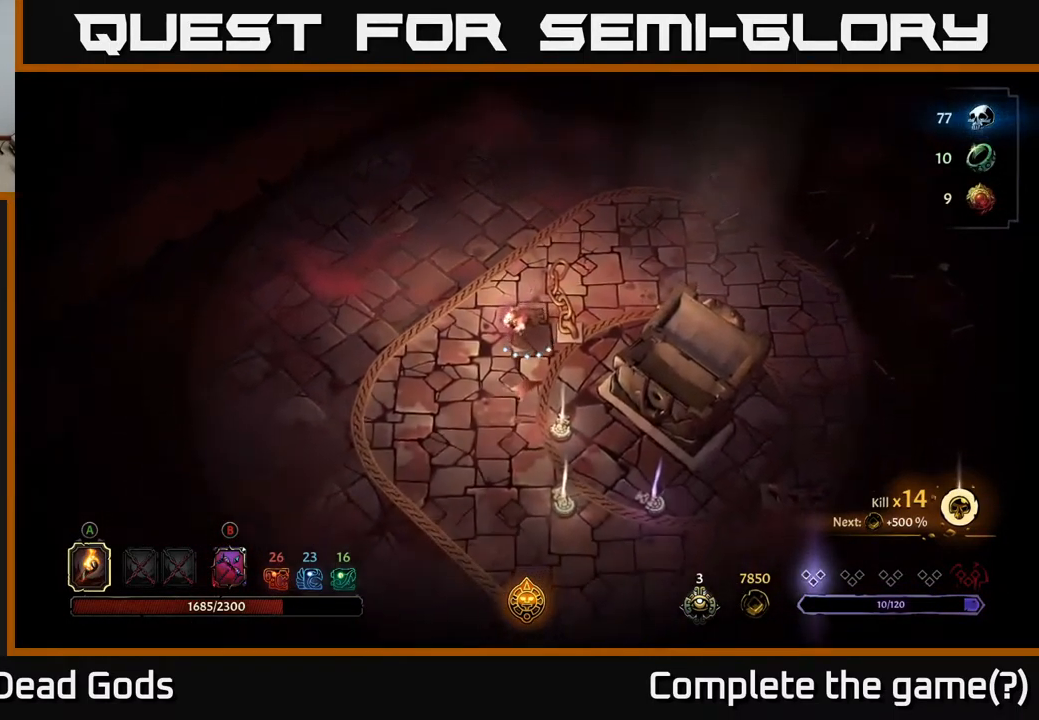
{"buttons": [], "left_stick": "down", "right_stick": "center", "events": [[117, "left_stick", "down-right"], [334, "left_stick", "down"]]}
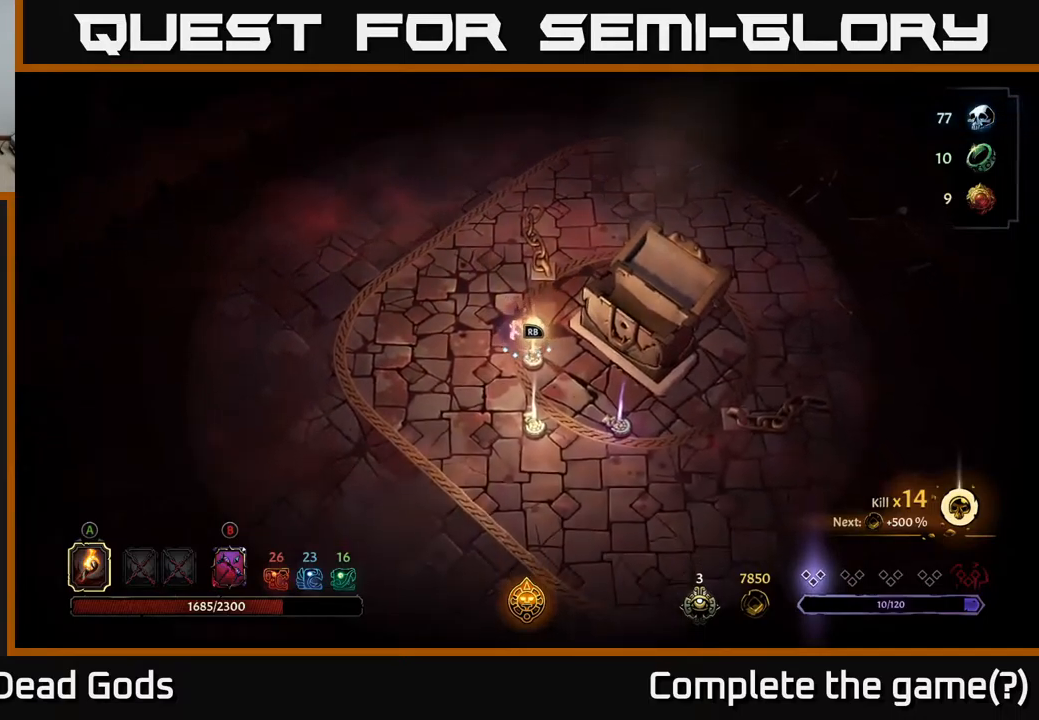
{"buttons": [], "left_stick": "center", "right_stick": "center", "events": [[50, "left_stick", "center"], [67, "R1", "down"], [150, "R1", "up"]]}
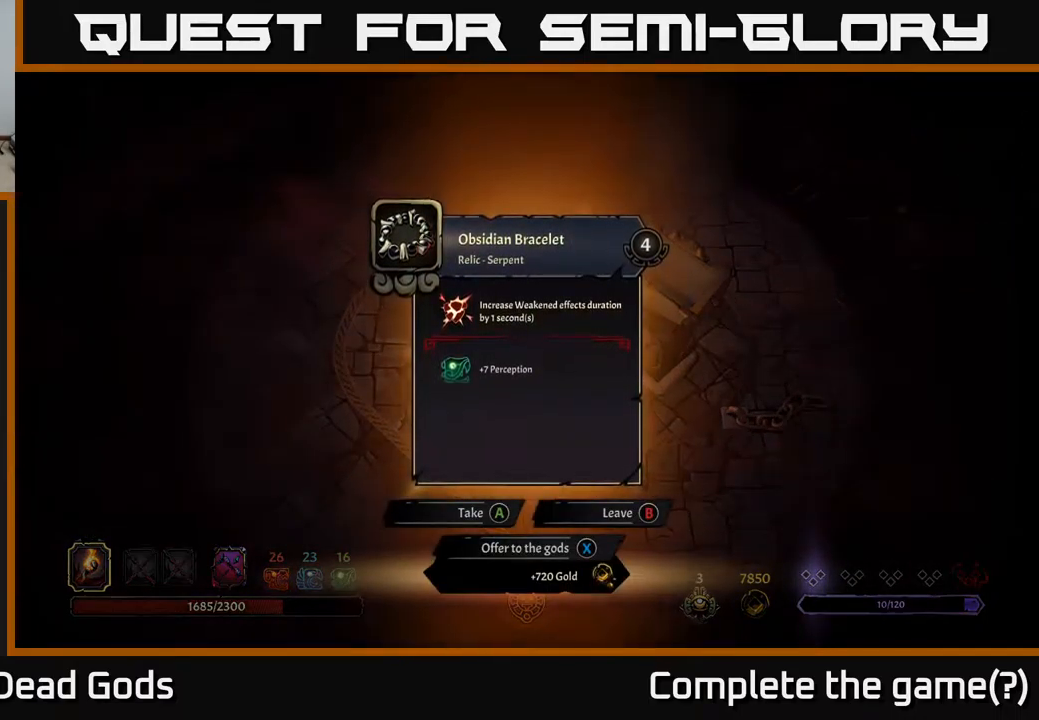
{"buttons": [], "left_stick": "center", "right_stick": "center", "events": []}
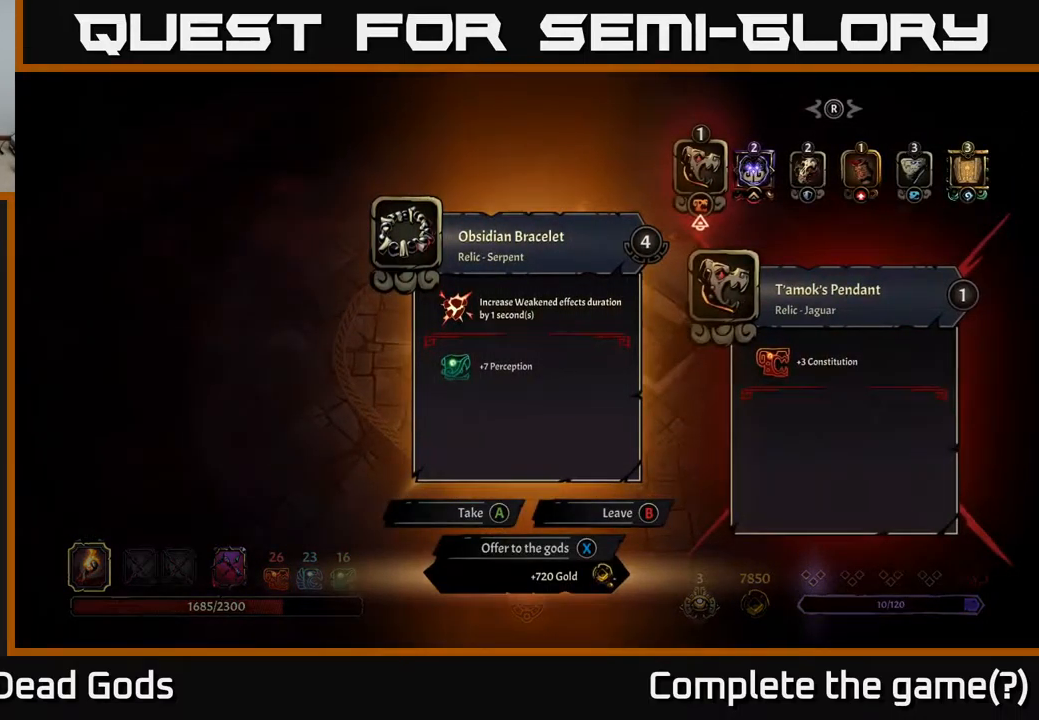
{"buttons": [], "left_stick": "center", "right_stick": "center", "events": []}
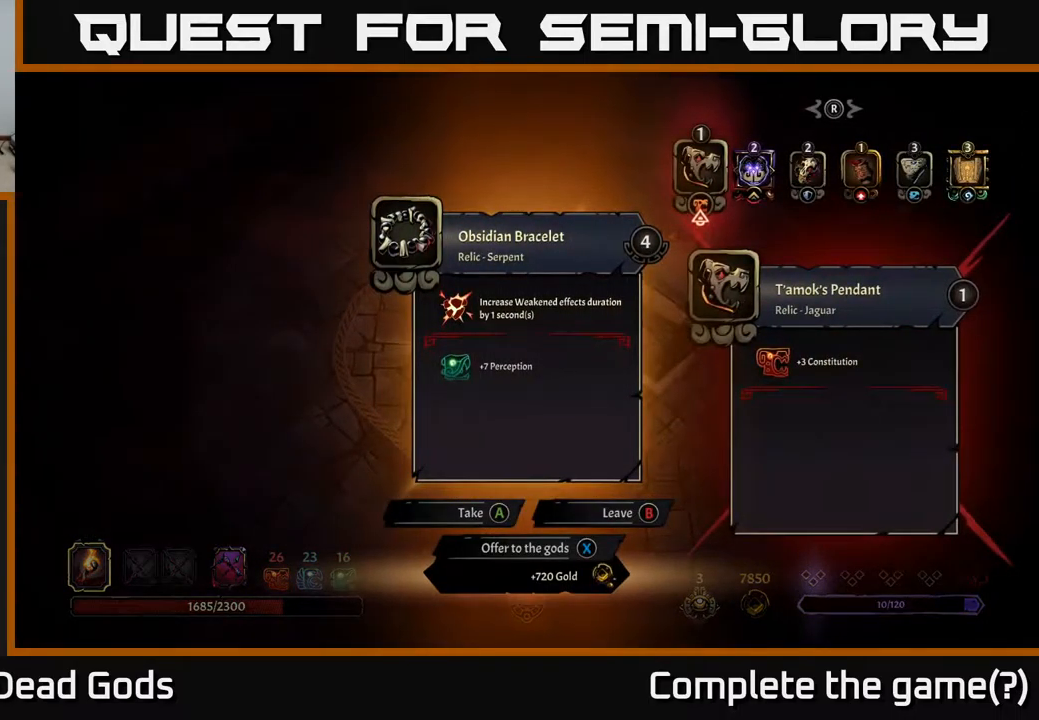
{"buttons": [], "left_stick": "center", "right_stick": "center", "events": []}
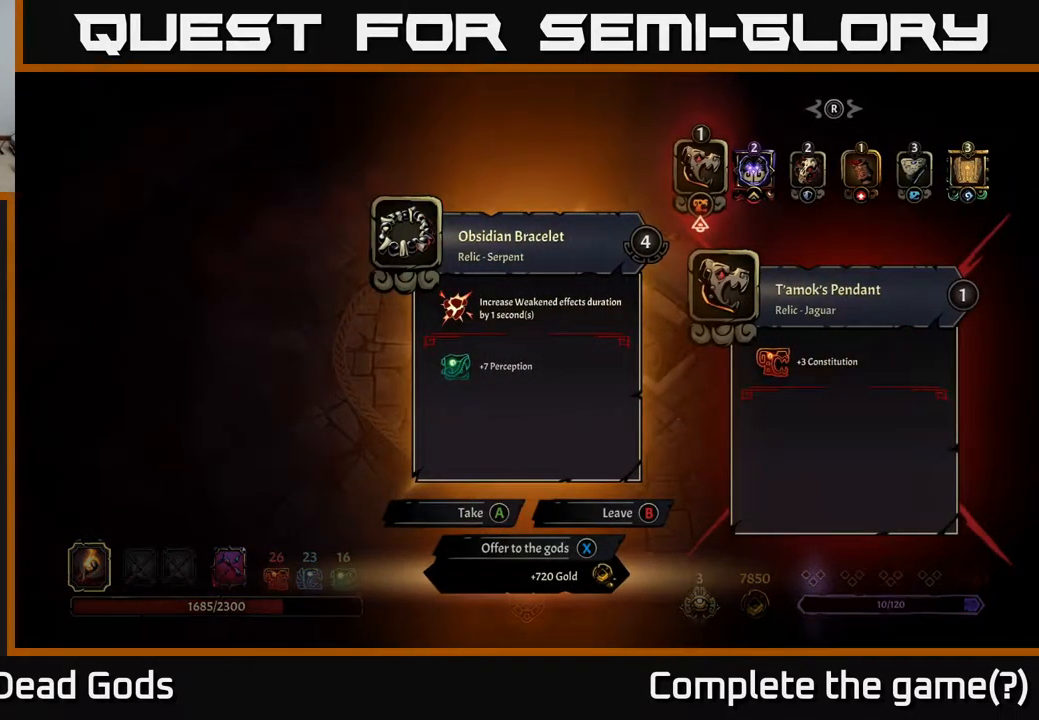
{"buttons": [], "left_stick": "center", "right_stick": "center", "events": []}
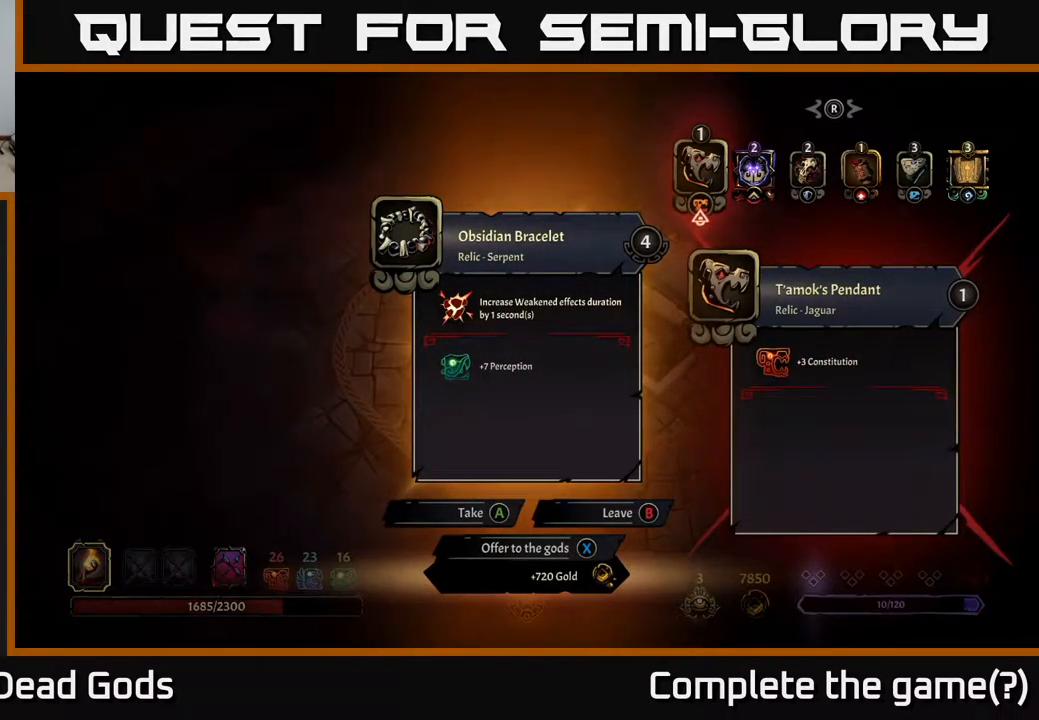
{"buttons": [], "left_stick": "center", "right_stick": "center", "events": []}
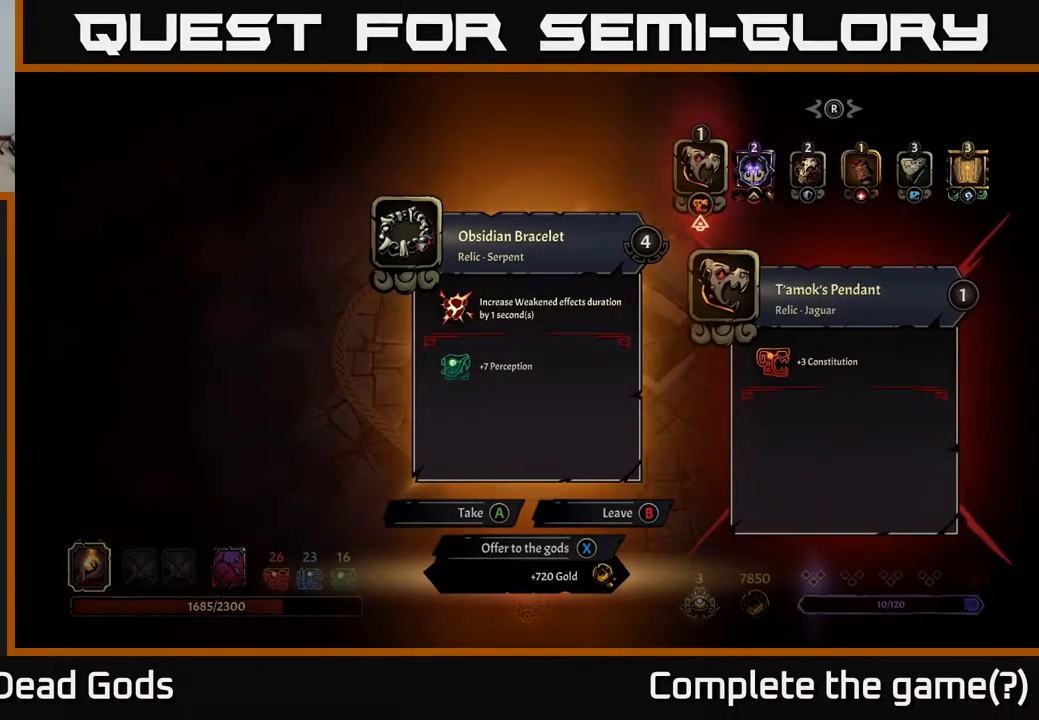
{"buttons": [], "left_stick": "down", "right_stick": "center", "events": [[167, "X", "down"], [217, "X", "up"], [300, "left_stick", "down"]]}
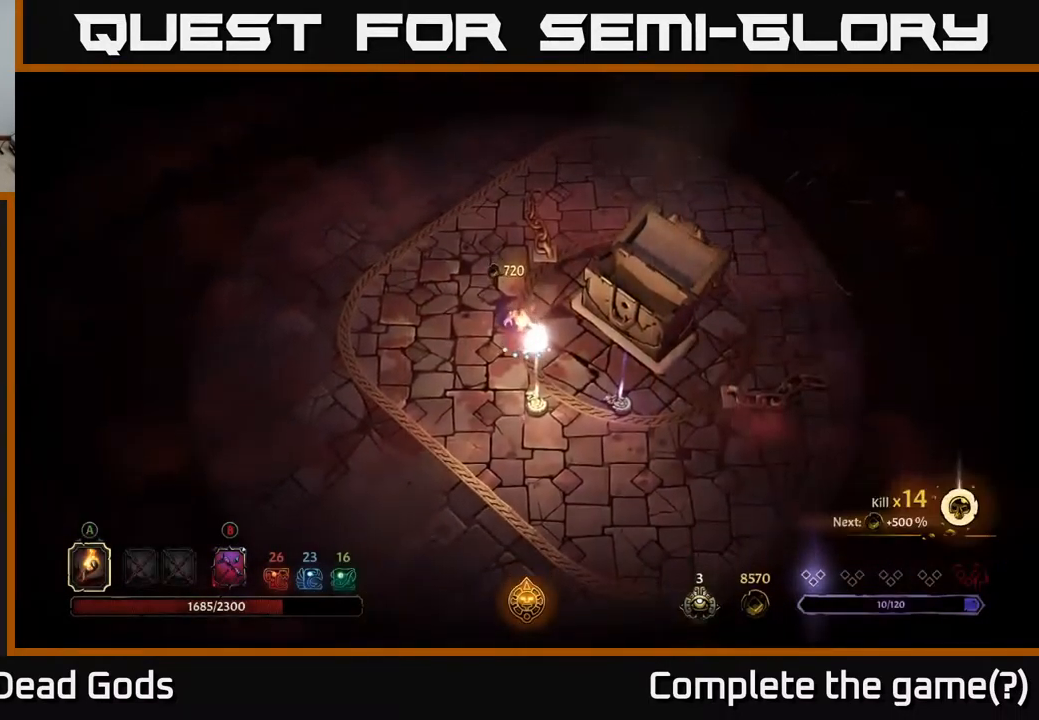
{"buttons": [], "left_stick": "center", "right_stick": "center", "events": [[250, "left_stick", "down-right"], [400, "R1", "down"], [417, "left_stick", "center"], [484, "R1", "up"]]}